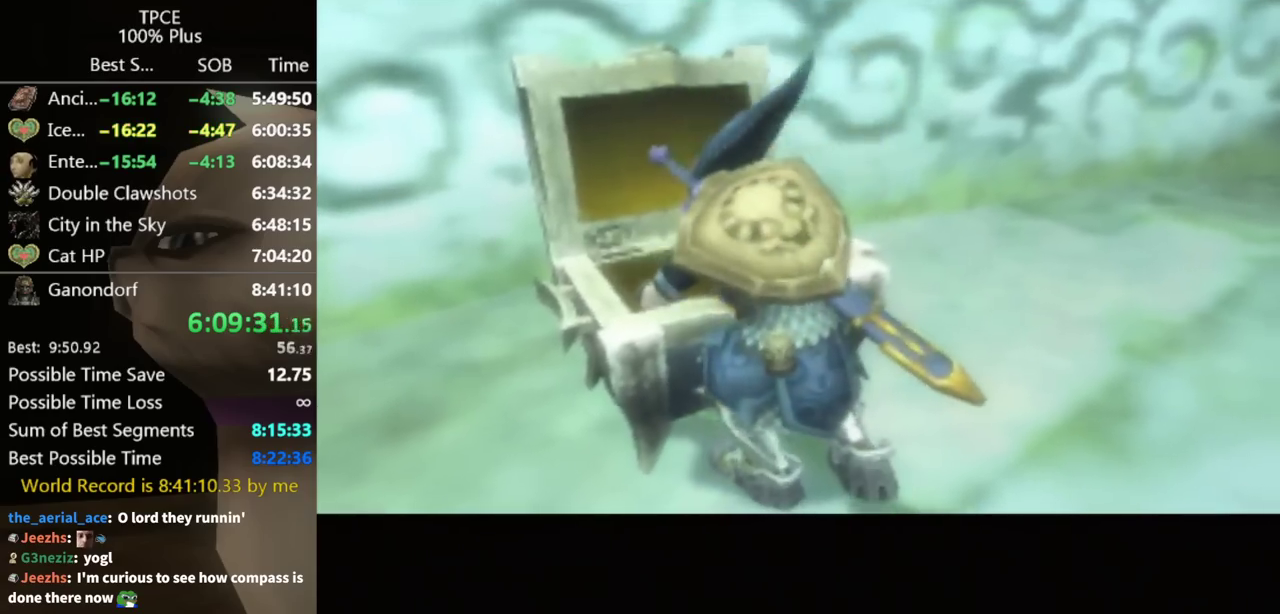
Gameplay with a controller (Nintendo layout); each line is a JSON object with the inputs held at the frame after it. "events" lists button and stick changes between this image and that frame as [ms after this image, input, new state], when the widget could be followed in between. Not read: L3 R3.
{"buttons": [], "left_stick": "center", "right_stick": "center"}
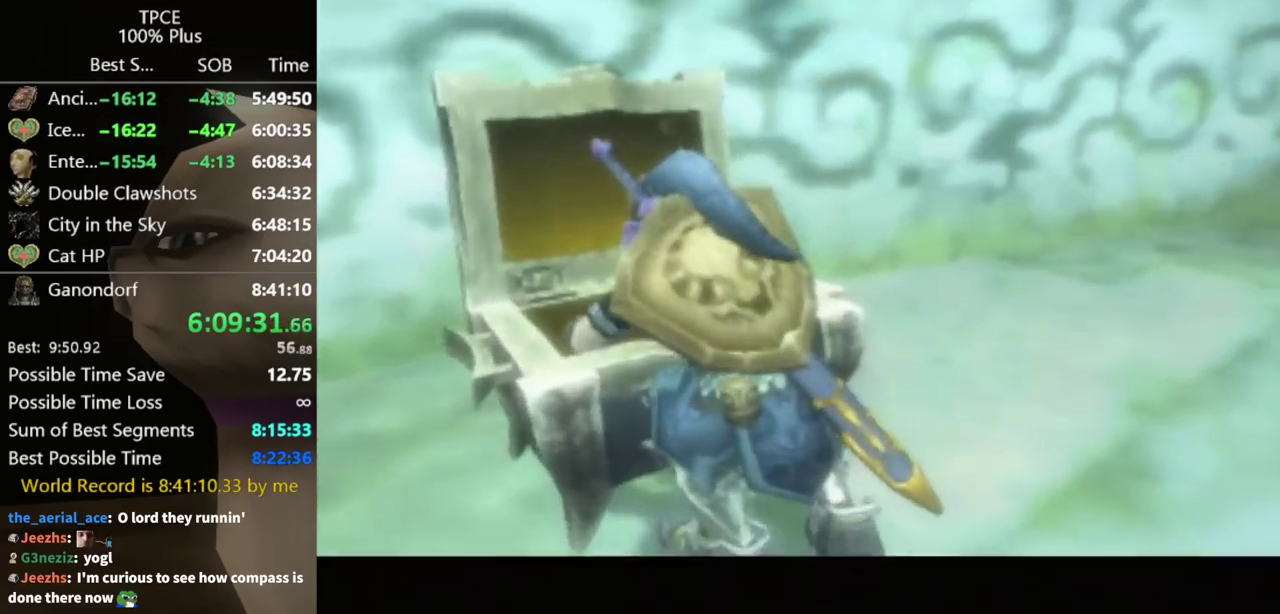
{"buttons": [], "left_stick": "center", "right_stick": "center"}
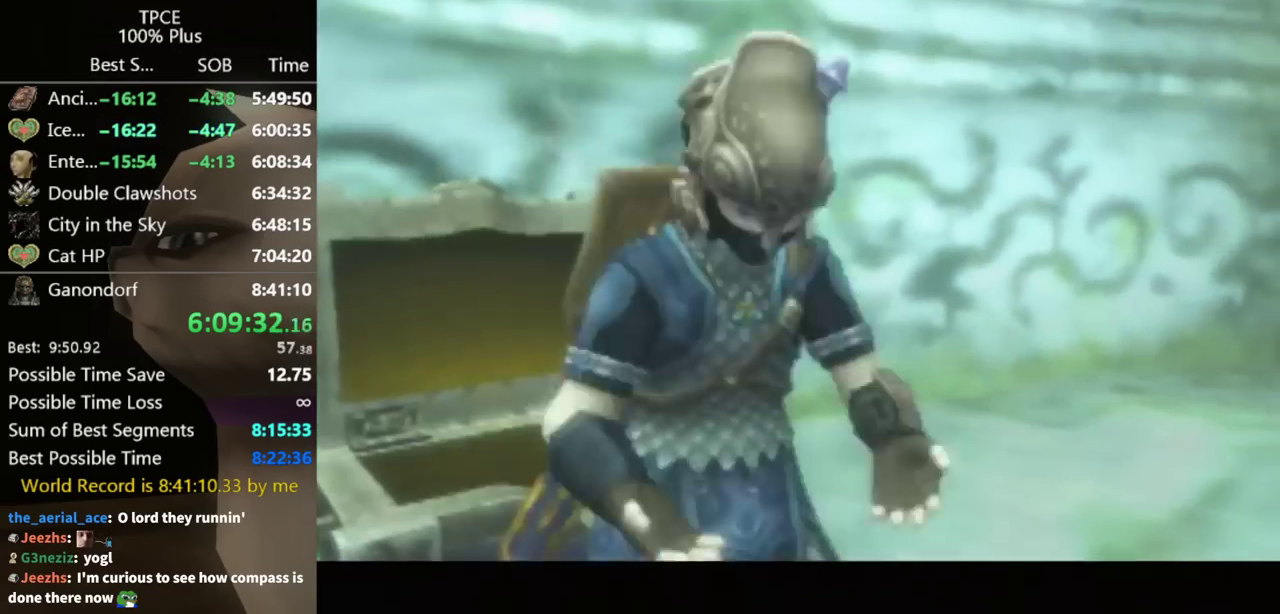
{"buttons": [], "left_stick": "center", "right_stick": "center"}
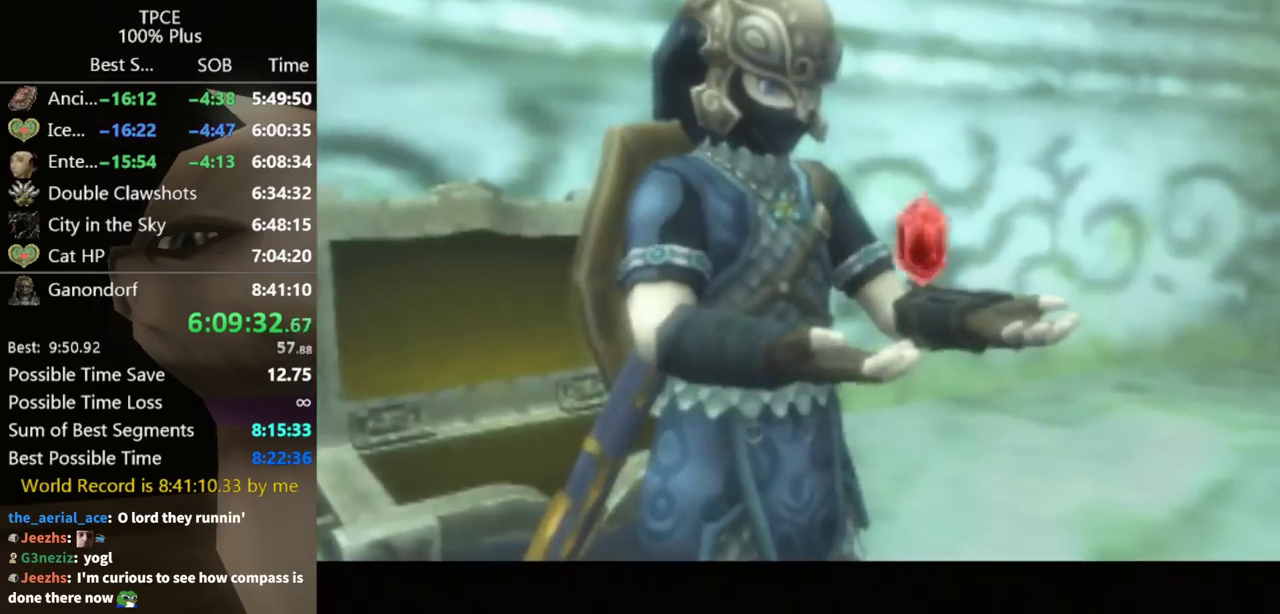
{"buttons": [], "left_stick": "center", "right_stick": "center"}
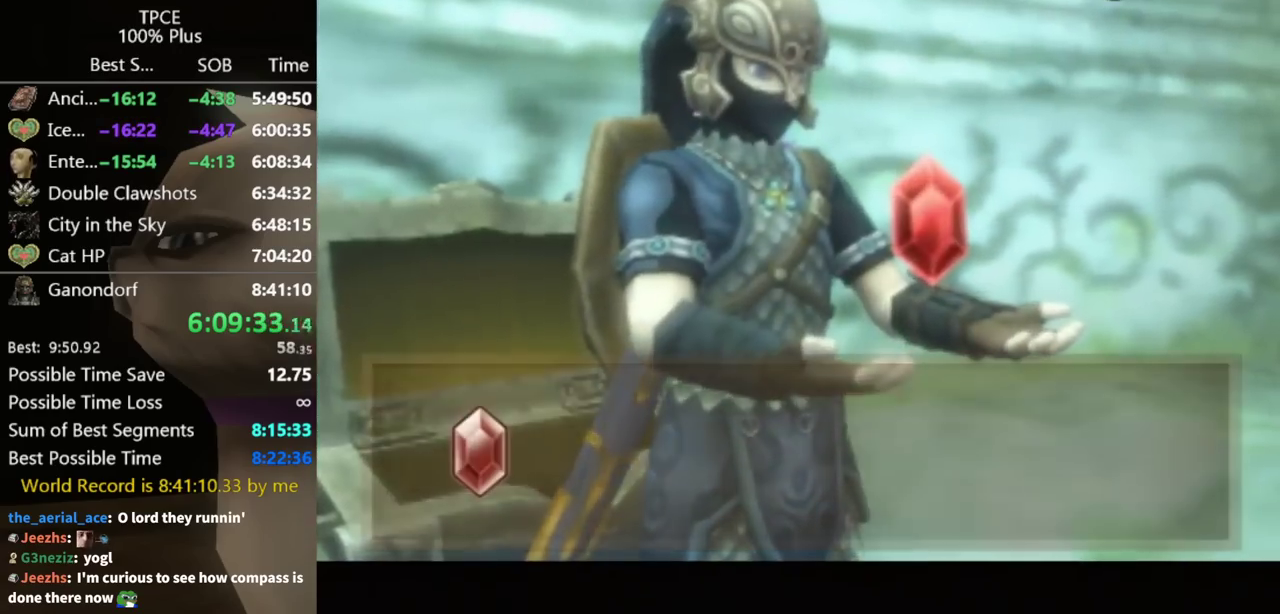
{"buttons": [], "left_stick": "center", "right_stick": "center"}
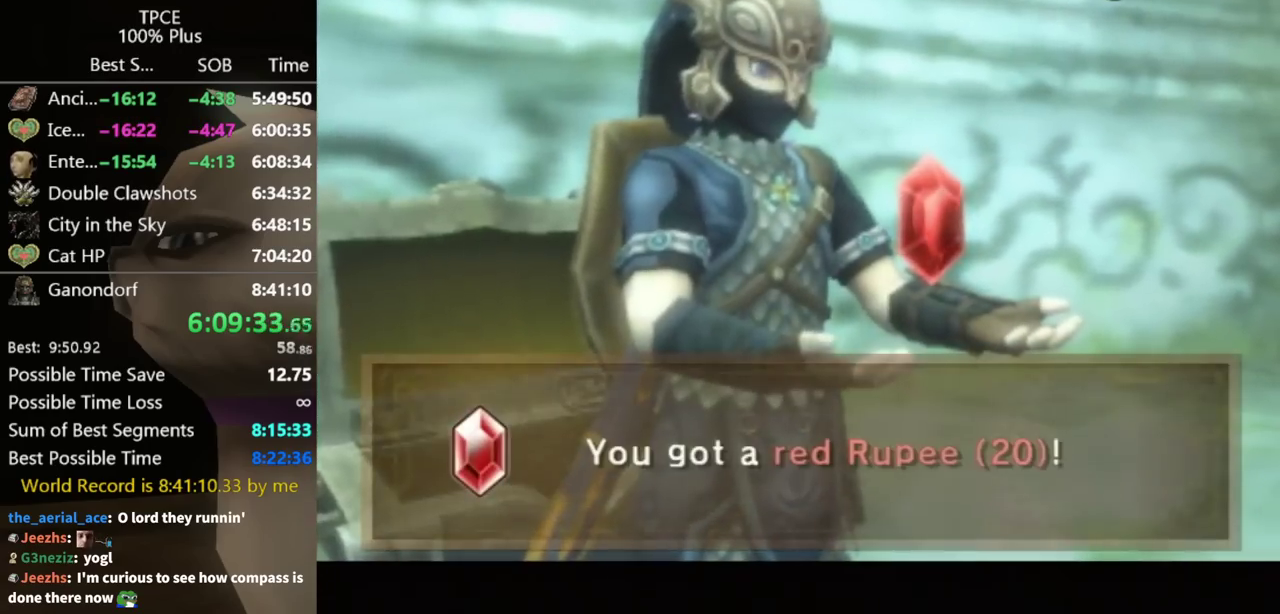
{"buttons": [], "left_stick": "right", "right_stick": "center", "events": [[267, "A", "down"], [367, "A", "up"], [433, "A", "down"], [500, "A", "up"], [500, "left_stick", "right"]]}
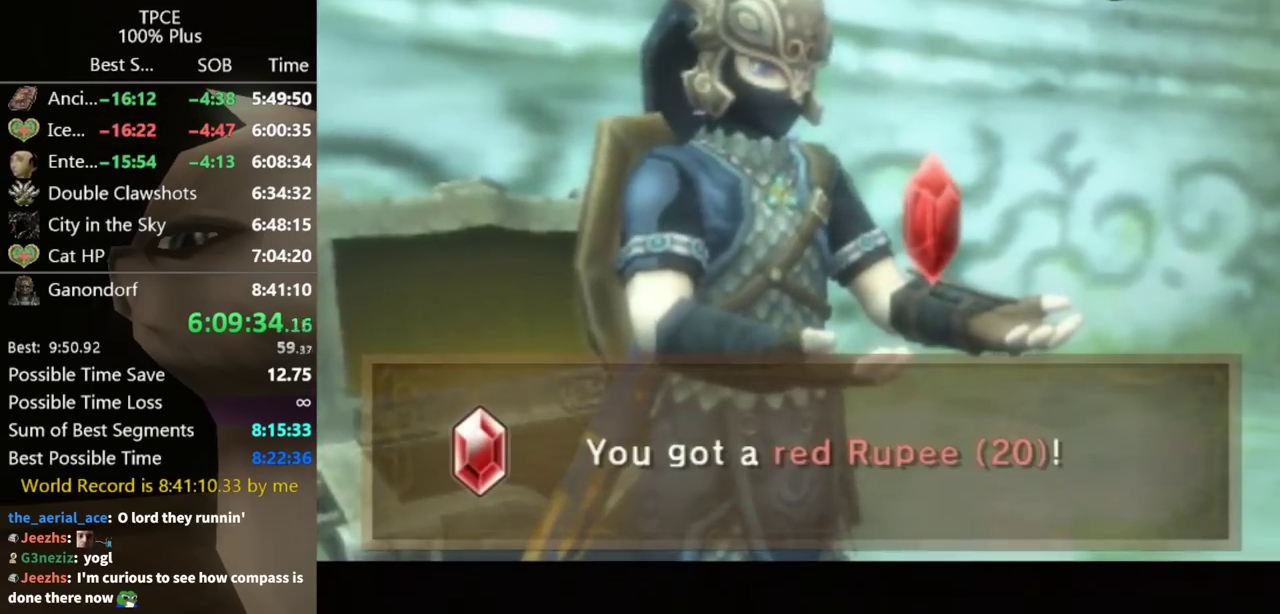
{"buttons": [], "left_stick": "right", "right_stick": "center", "events": [[100, "A", "down"], [133, "A", "up"], [300, "A", "down"], [367, "A", "up"], [433, "A", "down"], [500, "A", "up"]]}